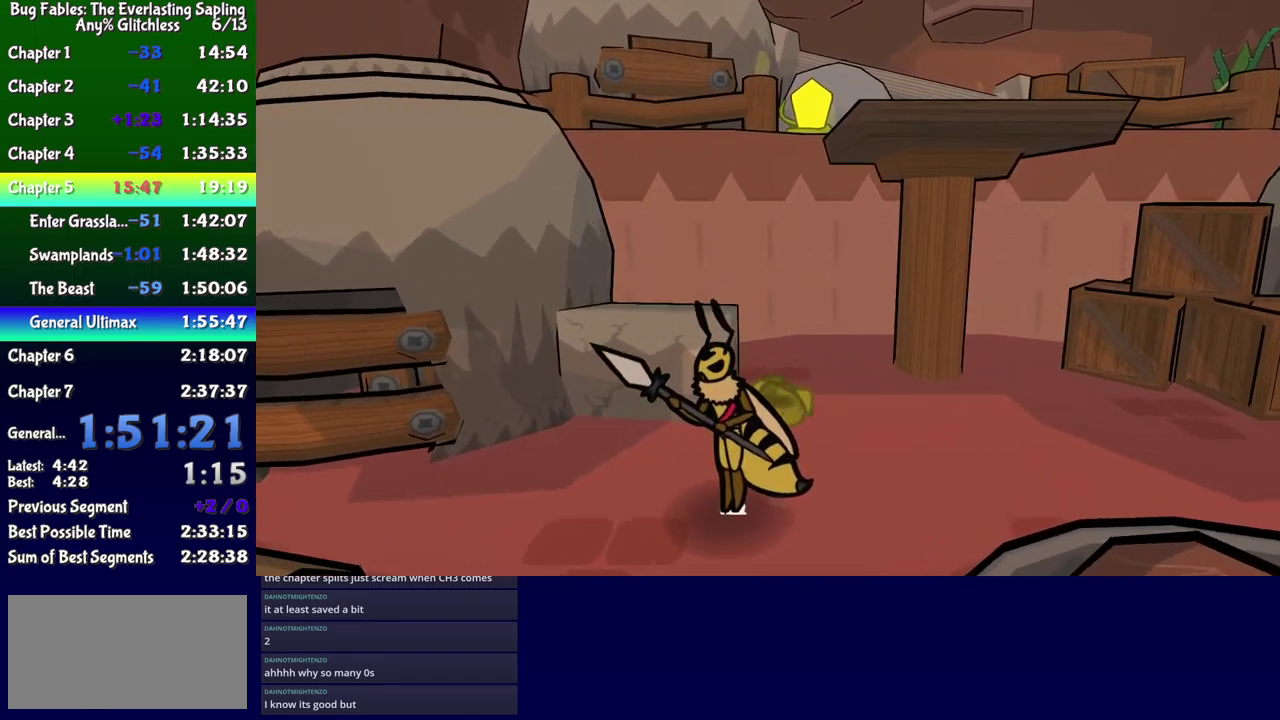
Gameplay with a controller (Xbox layout); each line is a JSON object with the inputs held at the frame after it. "events" lists button and stick changes between this image and that frame as [ms after this image, input, new state], when the widget could be followed in between. Not read: L1 L2 L3 R1 R2 R3 left_stick.
{"buttons": ["B", "DPAD_UP", "DPAD_LEFT"], "events": [[416, "DPAD_LEFT", "down"]]}
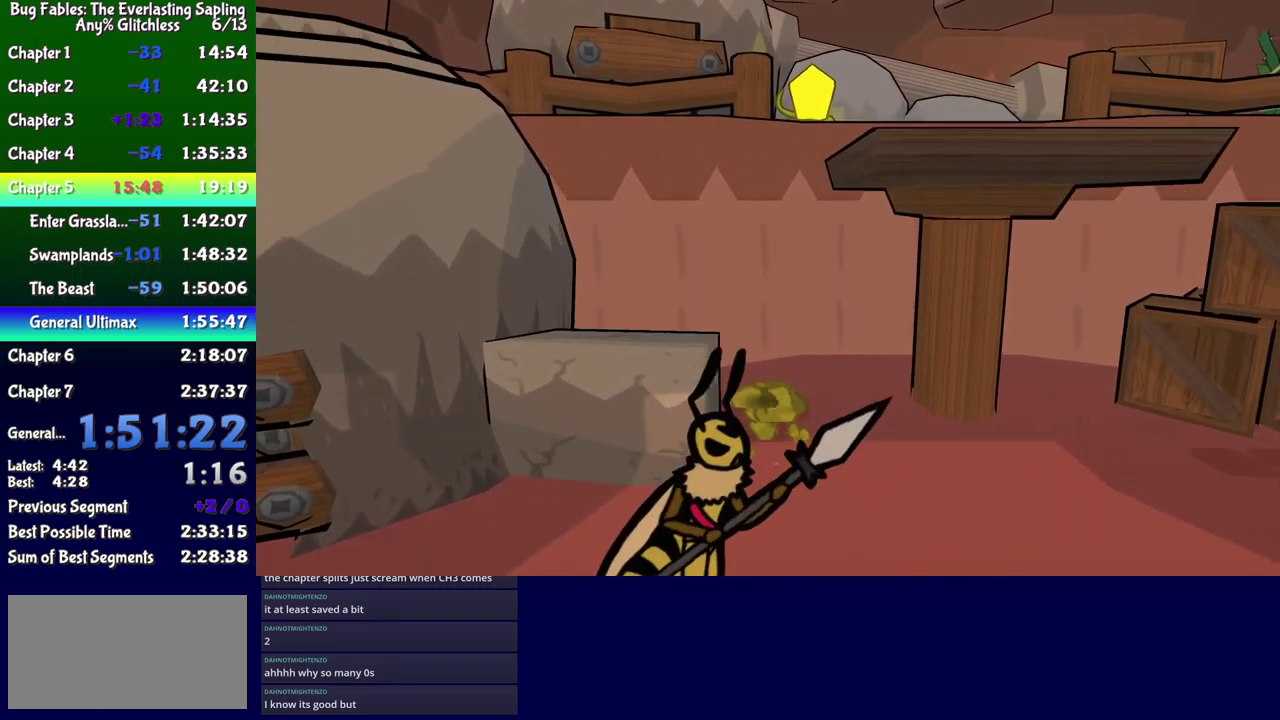
{"buttons": ["B"], "events": [[100, "DPAD_LEFT", "up"], [166, "DPAD_LEFT", "down"], [250, "DPAD_UP", "up"], [266, "DPAD_LEFT", "up"]]}
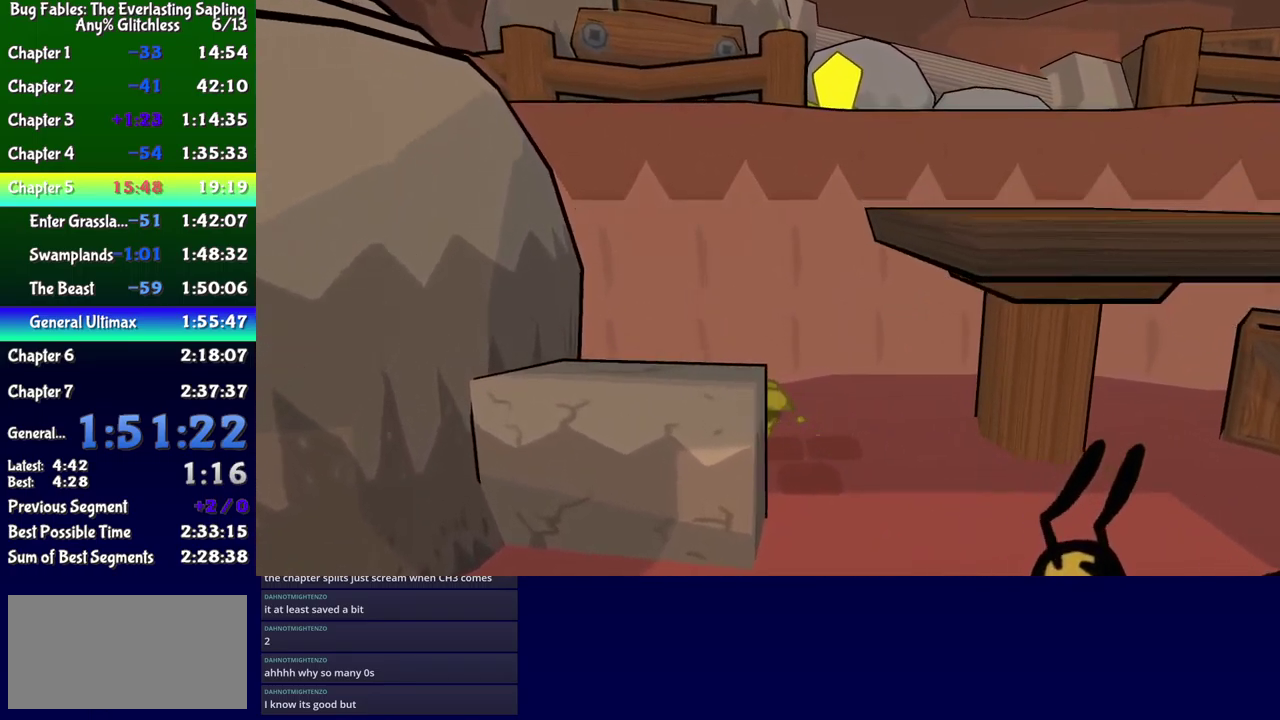
{"buttons": [], "events": [[150, "B", "up"], [333, "DPAD_RIGHT", "down"], [416, "DPAD_RIGHT", "up"]]}
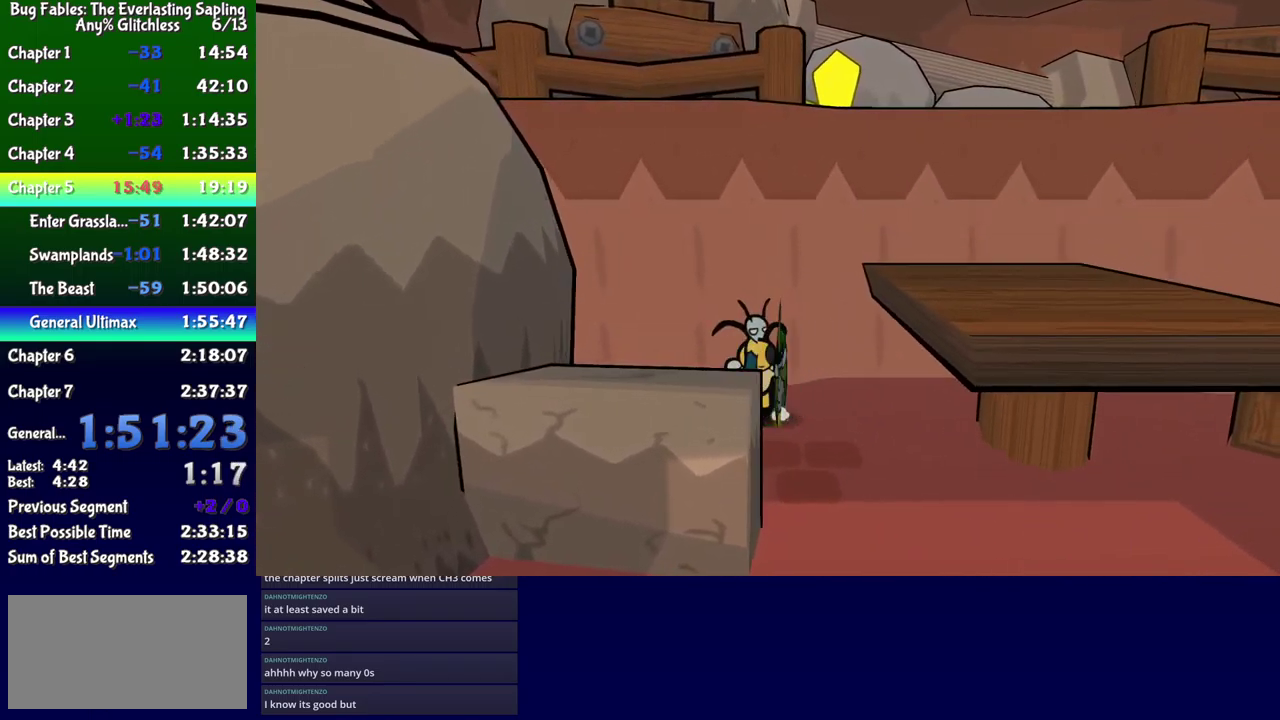
{"buttons": ["A", "DPAD_RIGHT"], "events": [[466, "DPAD_RIGHT", "down"], [500, "A", "down"]]}
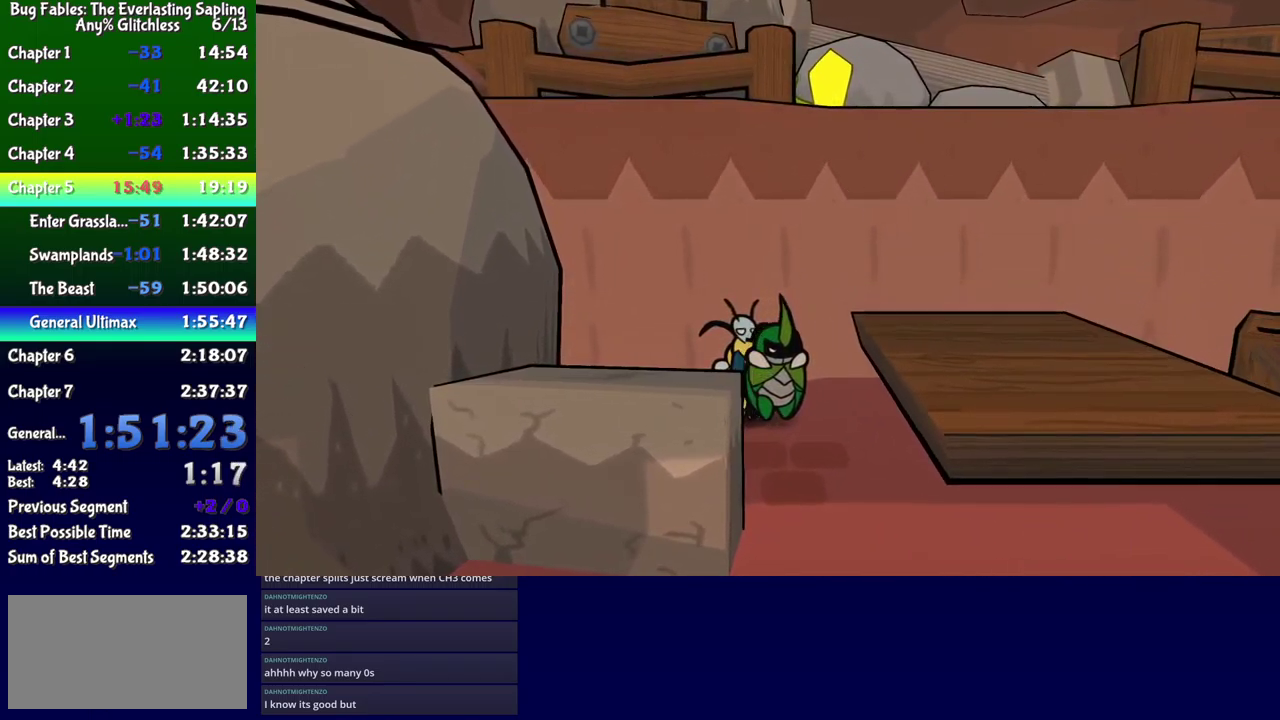
{"buttons": [], "events": [[250, "A", "up"], [433, "DPAD_RIGHT", "up"]]}
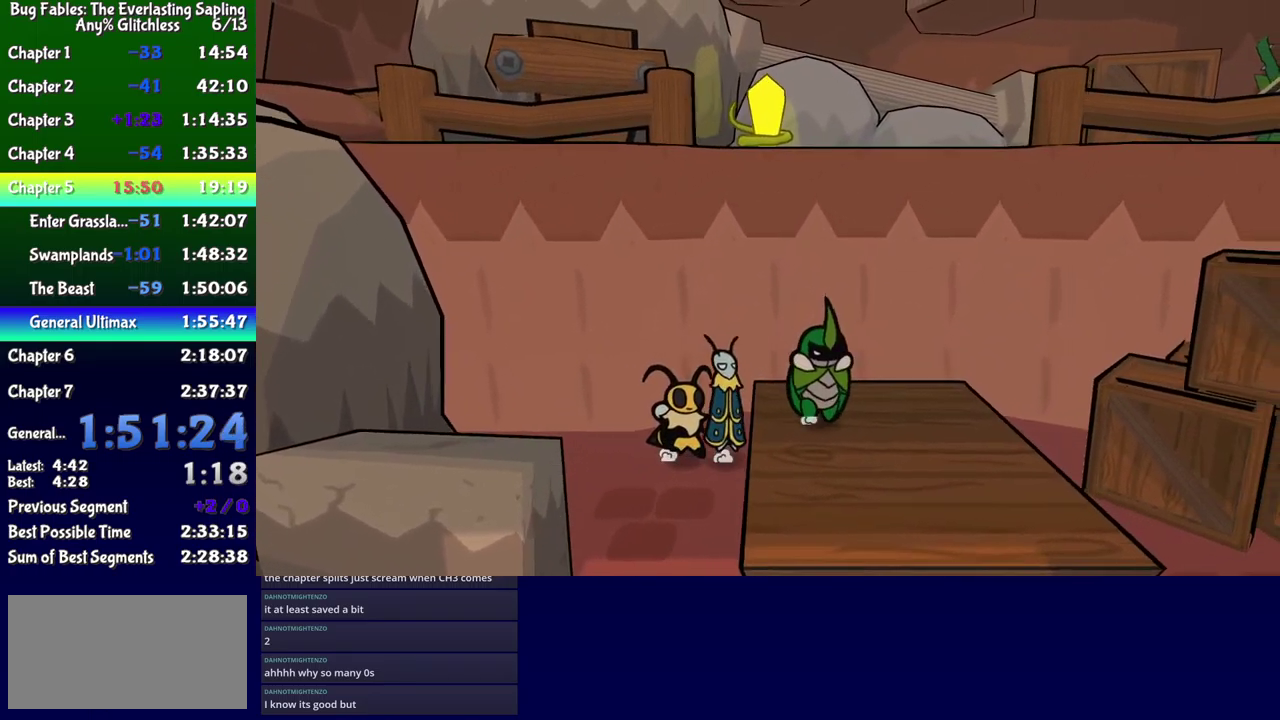
{"buttons": [], "events": [[216, "DPAD_RIGHT", "down"], [283, "DPAD_RIGHT", "up"], [316, "A", "down"], [366, "A", "up"]]}
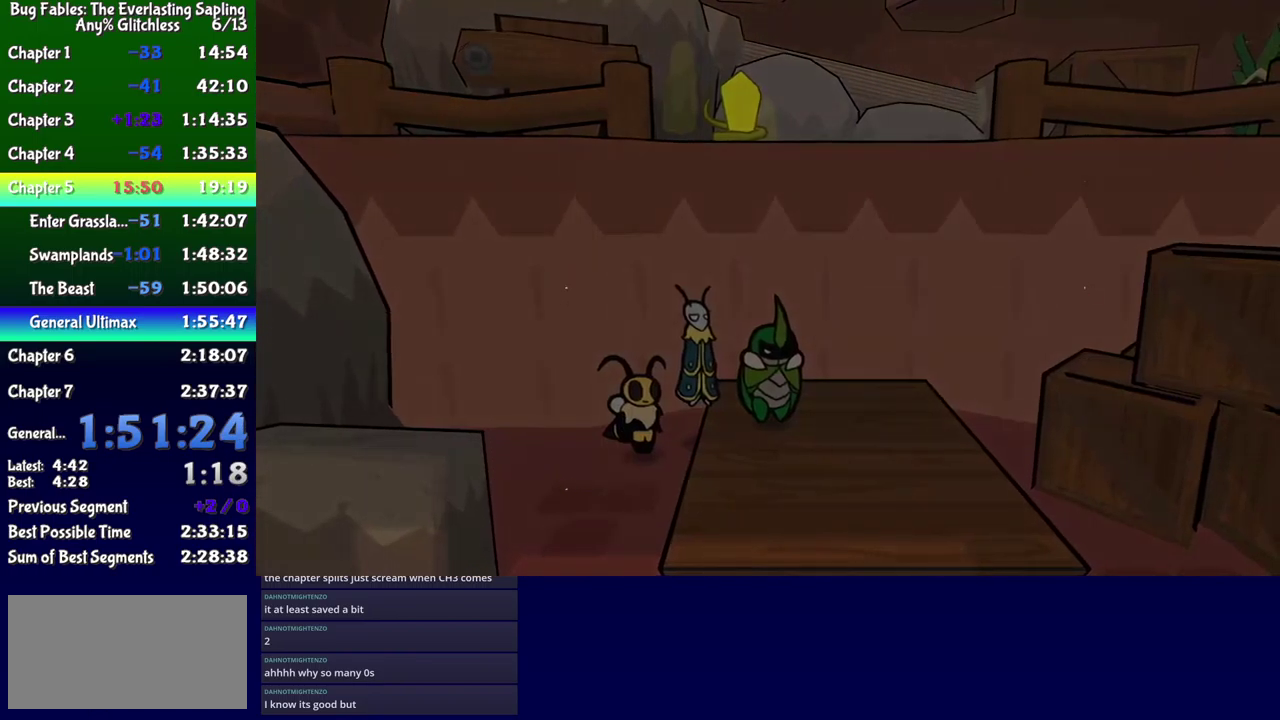
{"buttons": ["DPAD_DOWN"], "events": [[400, "DPAD_DOWN", "down"], [450, "DPAD_DOWN", "up"], [500, "DPAD_DOWN", "down"]]}
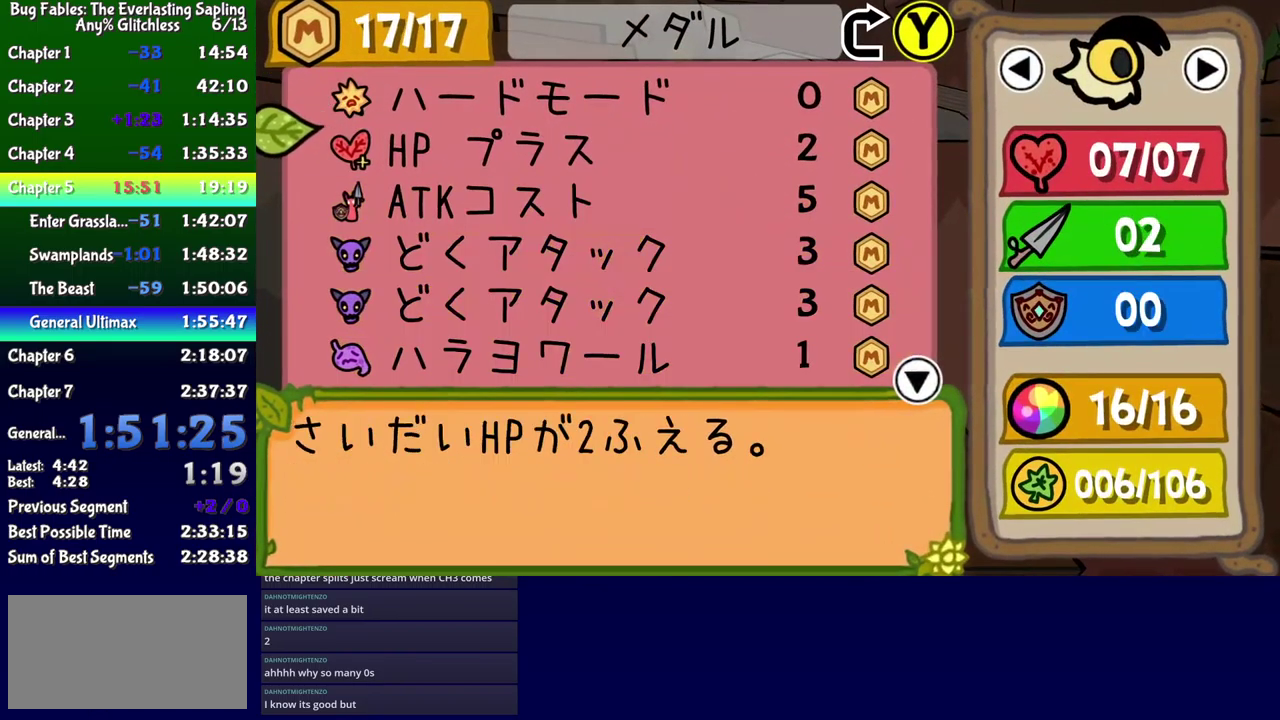
{"buttons": [], "events": [[66, "DPAD_DOWN", "up"], [133, "DPAD_RIGHT", "down"], [183, "A", "down"], [200, "DPAD_RIGHT", "up"], [233, "A", "up"], [333, "DPAD_DOWN", "down"], [400, "A", "down"], [400, "DPAD_DOWN", "up"], [450, "A", "up"]]}
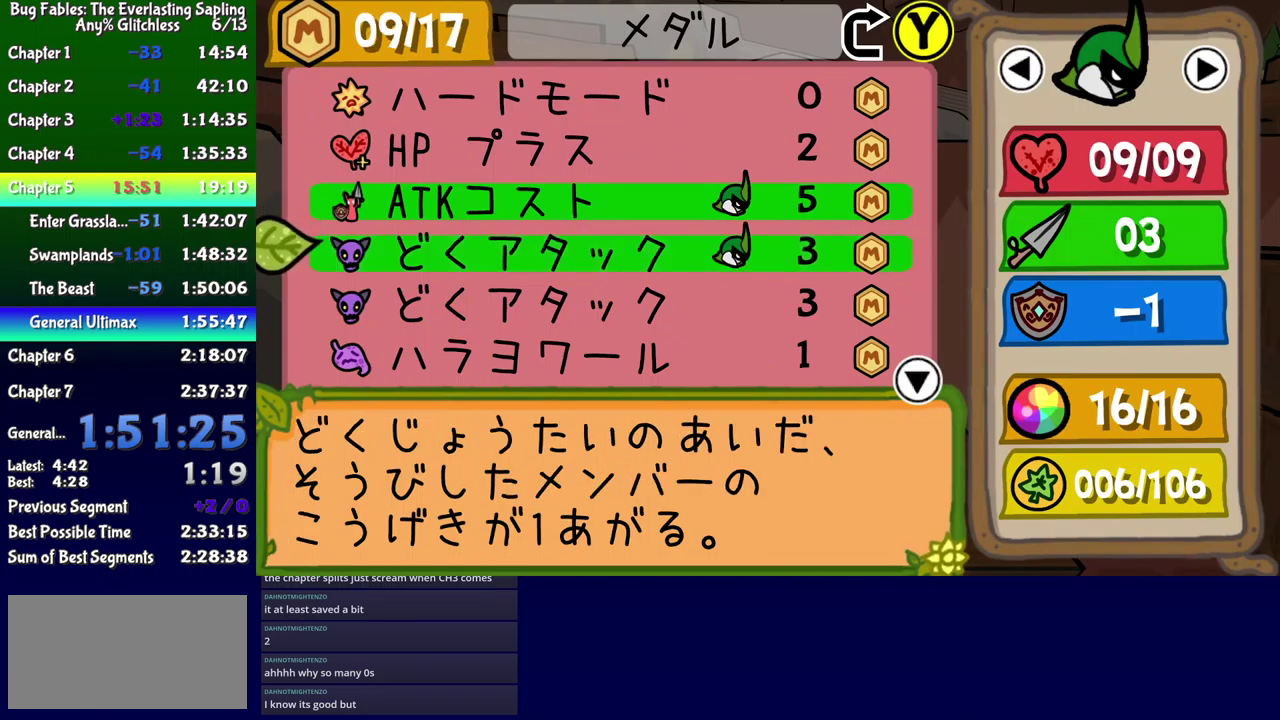
{"buttons": [], "events": [[17, "DPAD_DOWN", "down"], [83, "DPAD_DOWN", "up"], [233, "DPAD_DOWN", "down"], [300, "DPAD_DOWN", "up"], [417, "DPAD_DOWN", "down"], [483, "DPAD_DOWN", "up"]]}
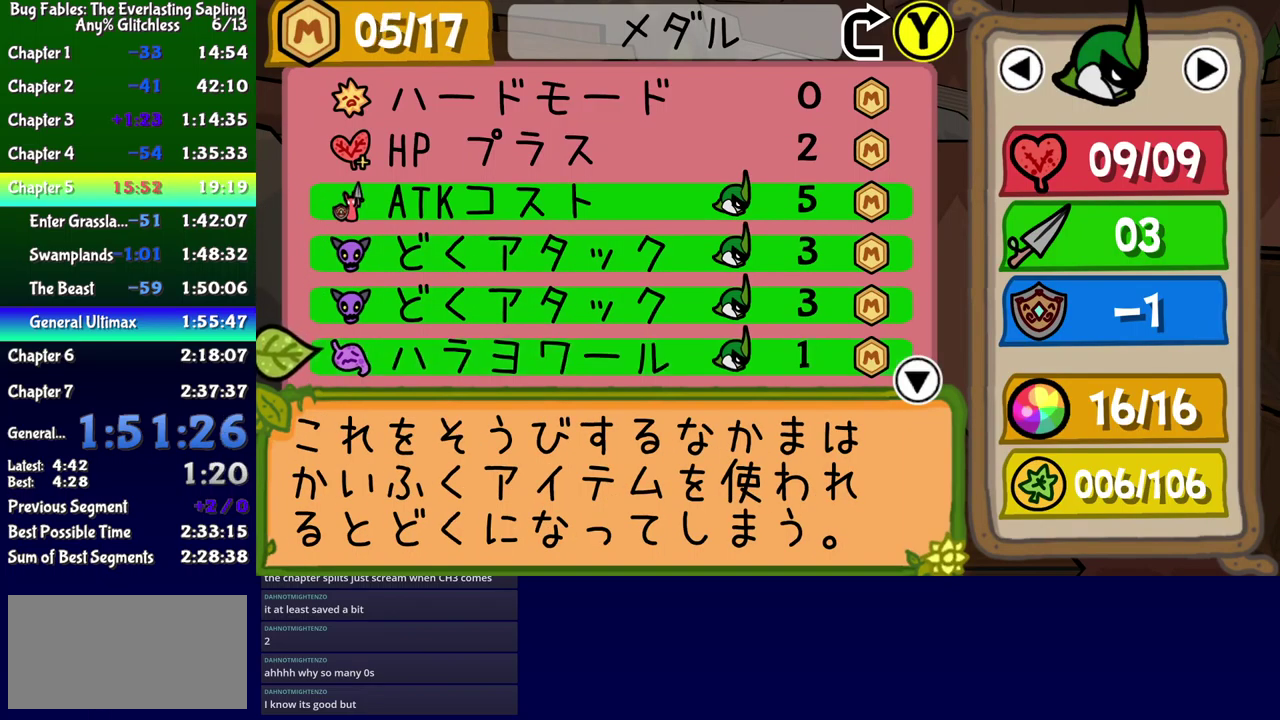
{"buttons": [], "events": [[83, "DPAD_RIGHT", "down"], [150, "DPAD_RIGHT", "up"], [167, "A", "down"], [217, "A", "up"]]}
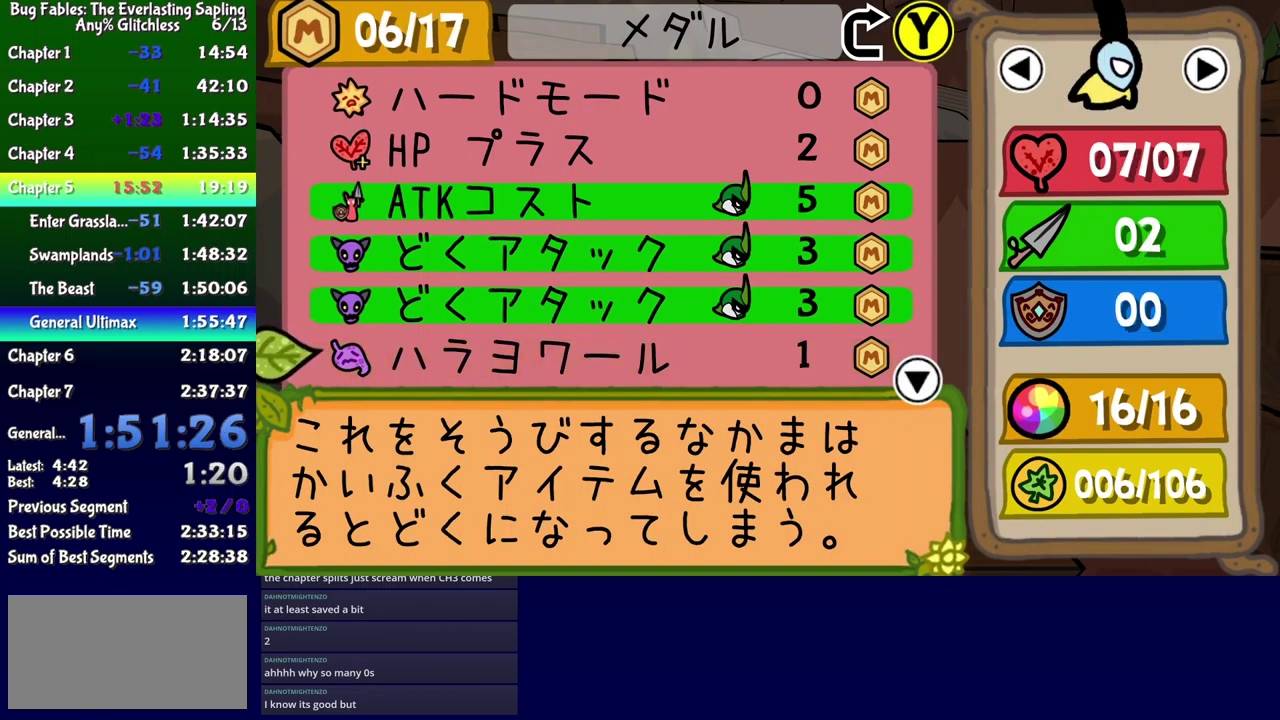
{"buttons": [], "events": []}
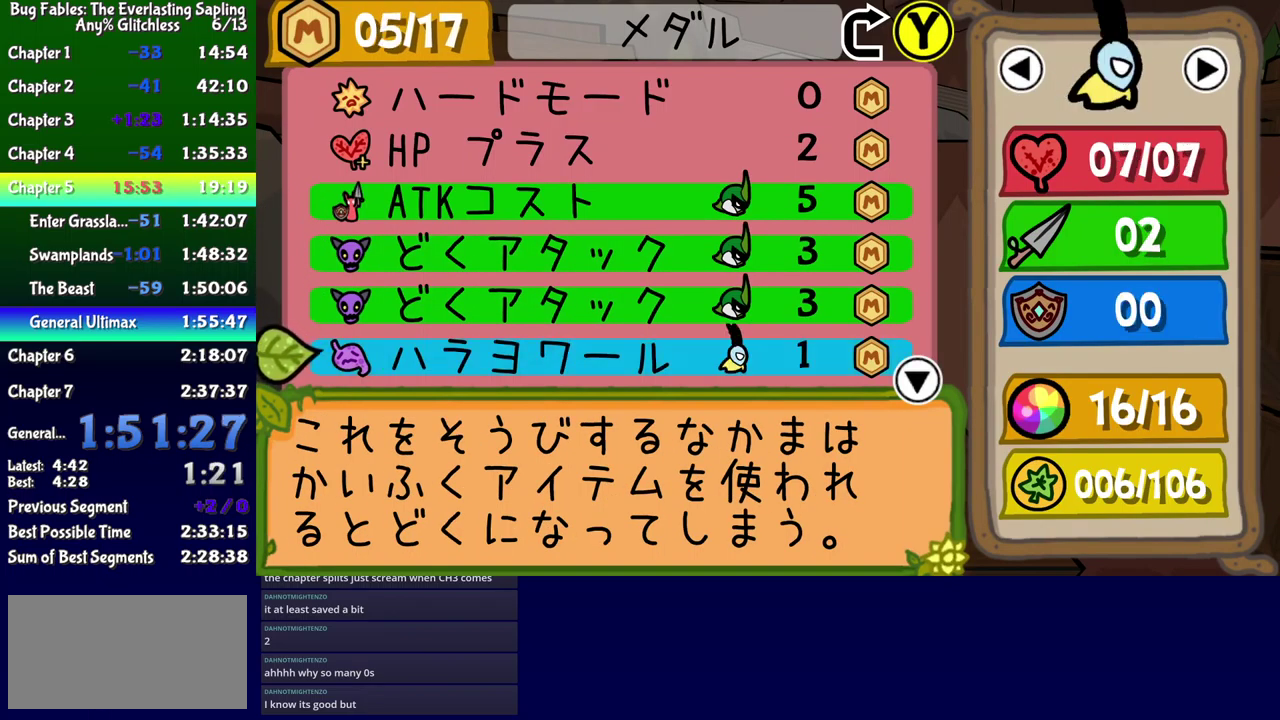
{"buttons": ["DPAD_DOWN"], "events": [[67, "A", "down"], [117, "A", "up"], [217, "DPAD_LEFT", "down"], [283, "DPAD_LEFT", "up"], [433, "DPAD_DOWN", "down"]]}
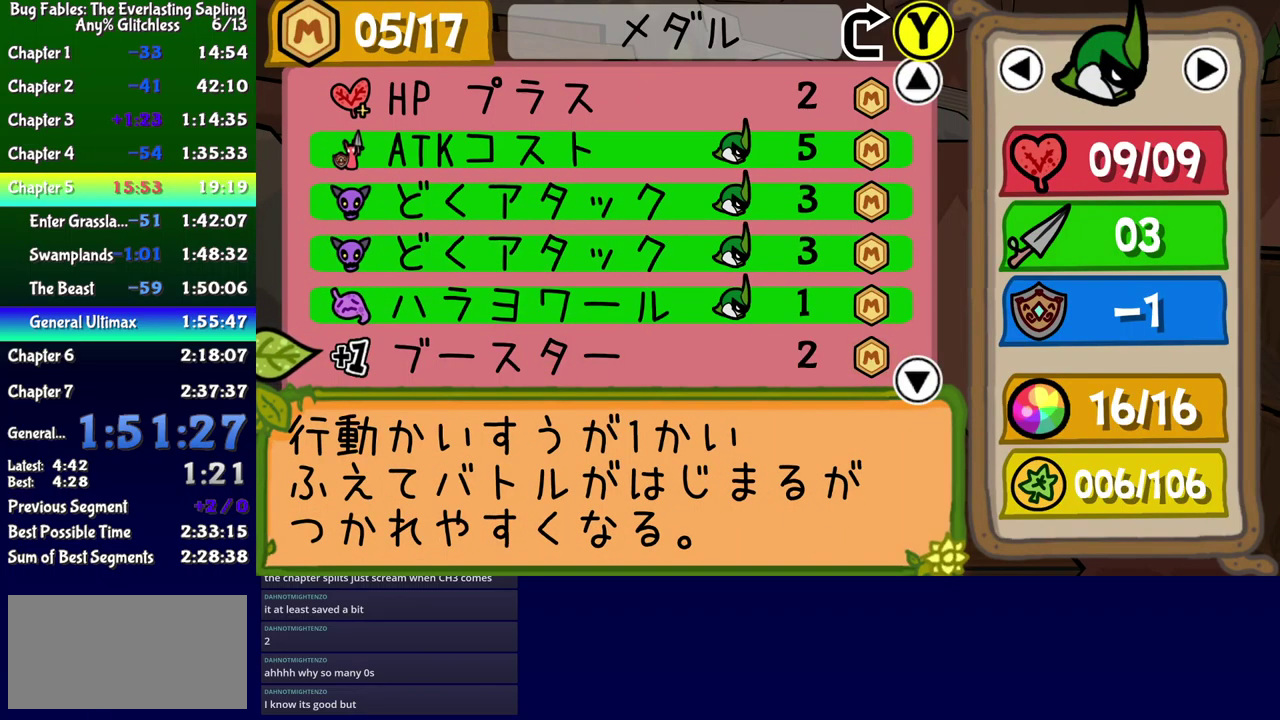
{"buttons": [], "events": [[17, "DPAD_DOWN", "up"], [100, "DPAD_RIGHT", "down"], [167, "DPAD_RIGHT", "up"], [367, "B", "down"], [417, "B", "up"]]}
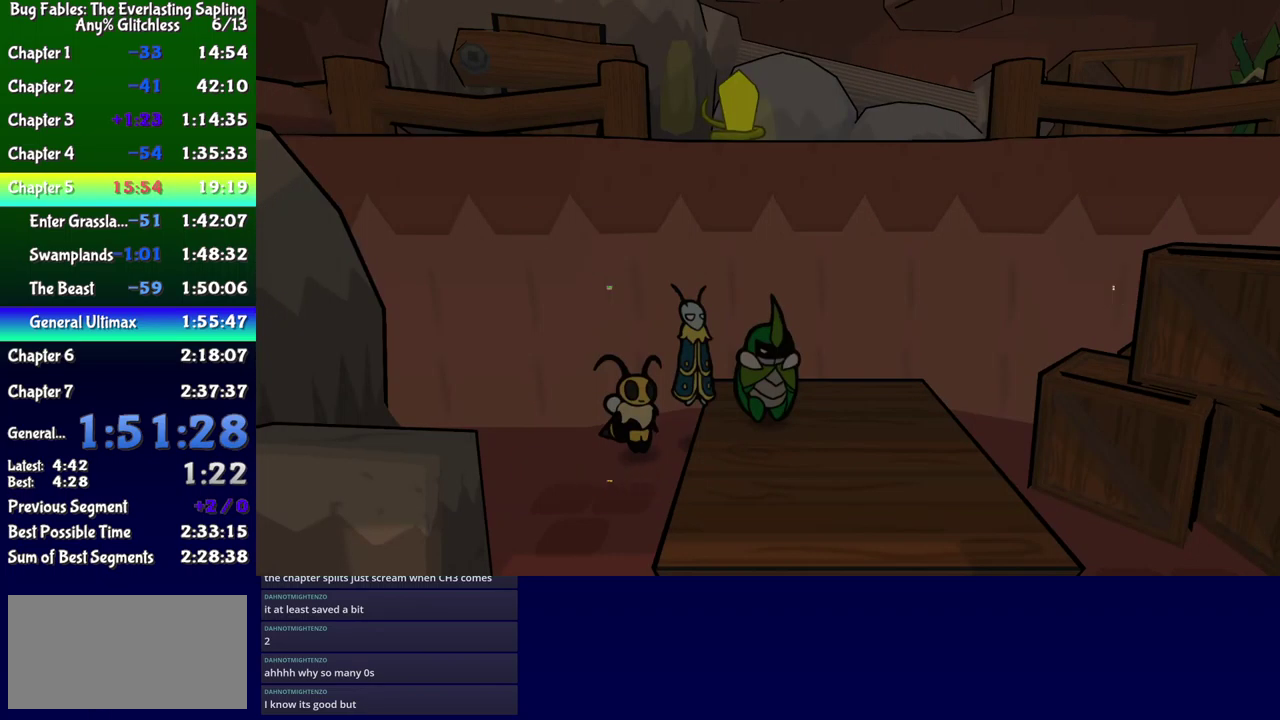
{"buttons": [], "events": []}
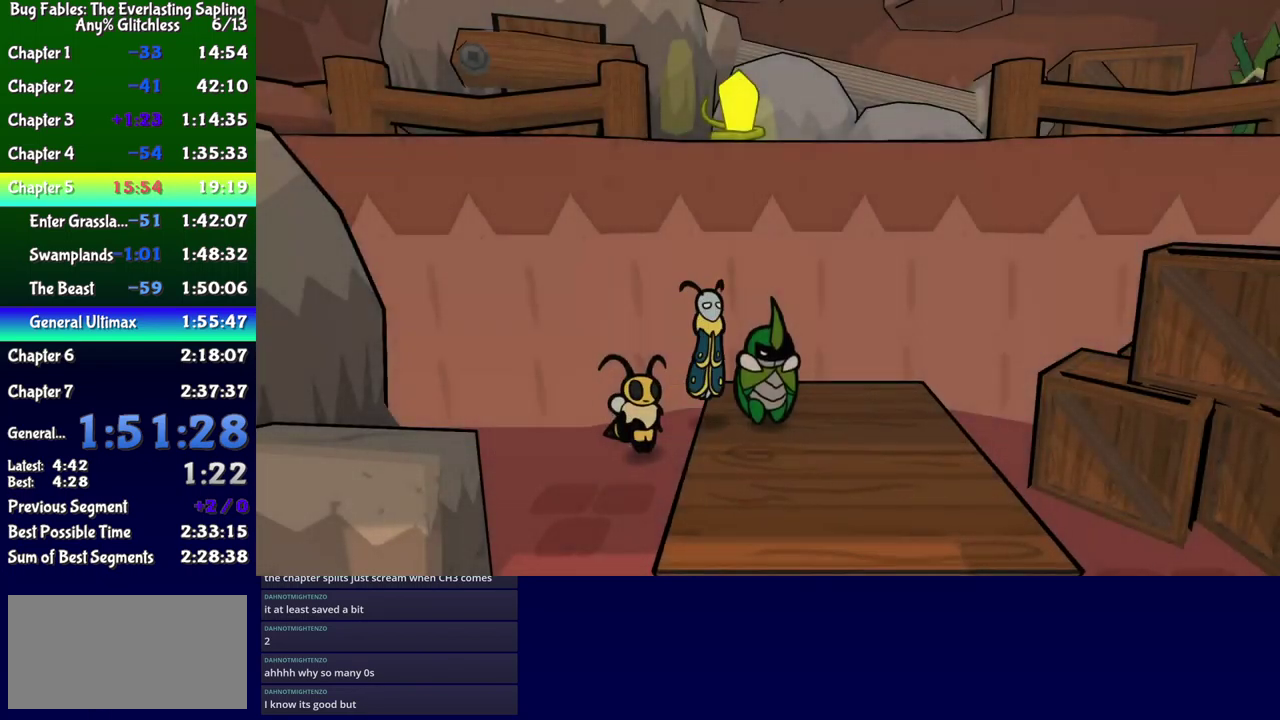
{"buttons": [], "events": []}
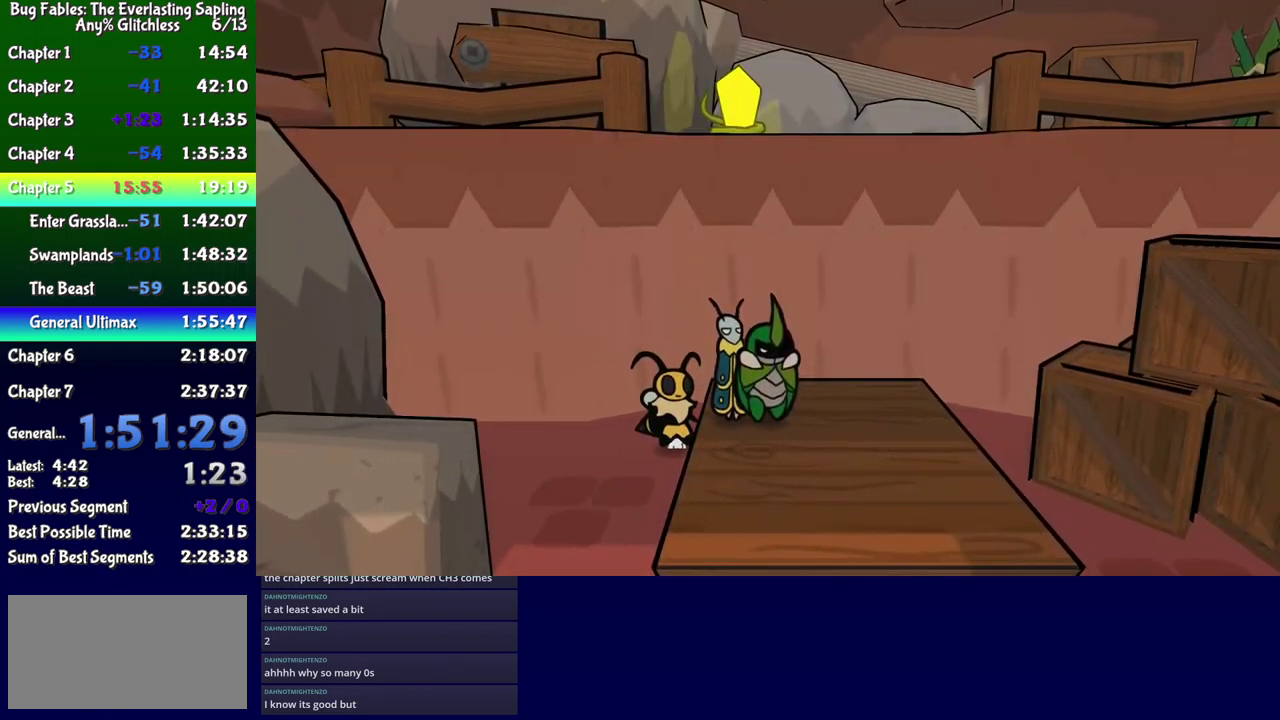
{"buttons": ["DPAD_UP"]}
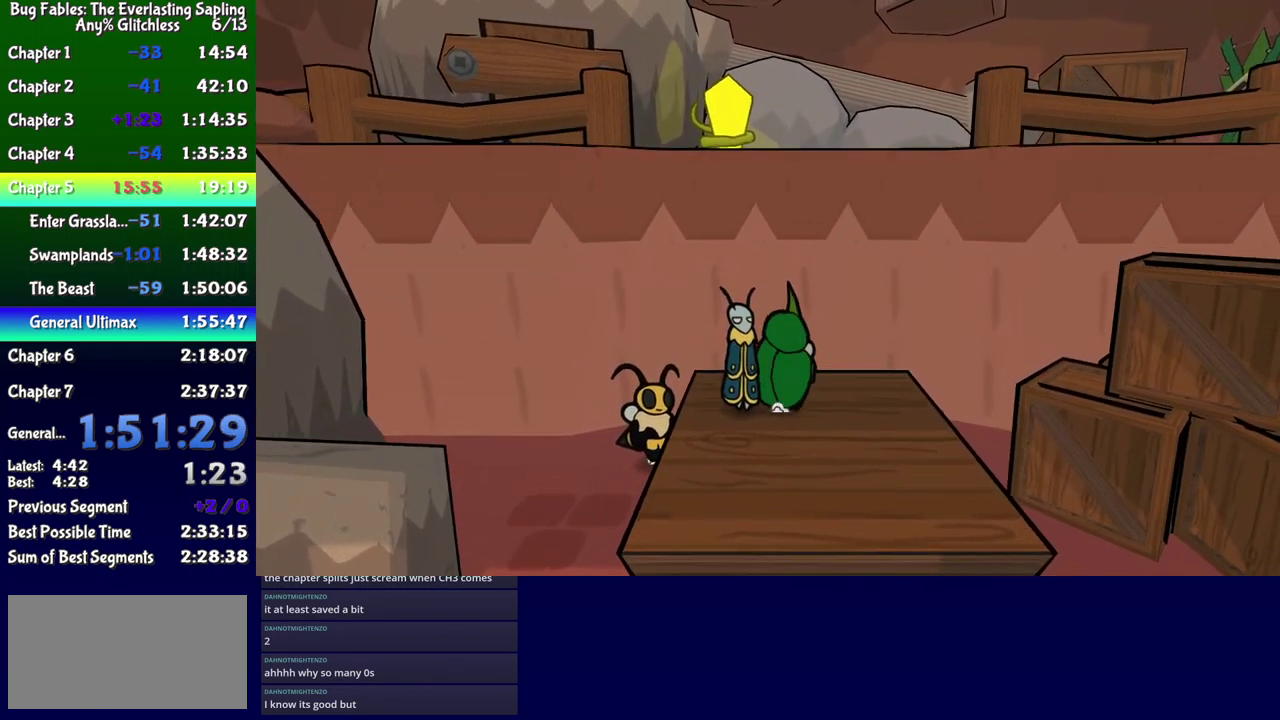
{"buttons": ["Y"]}
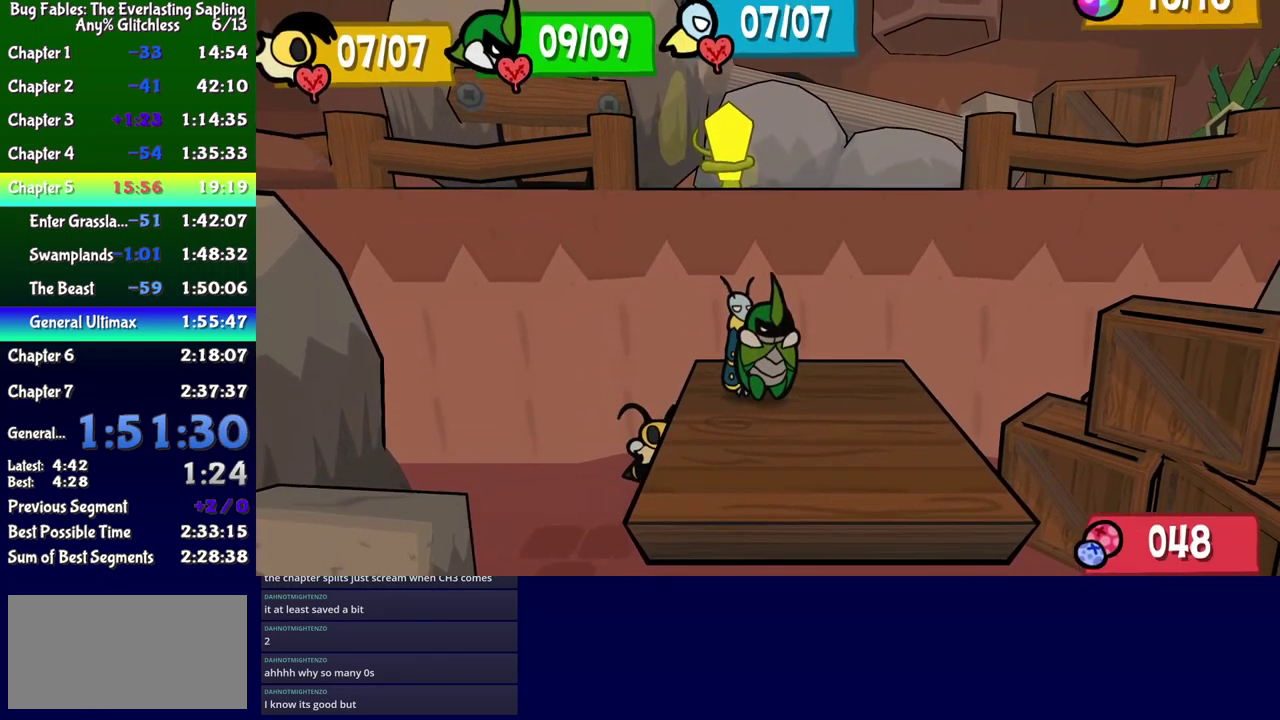
{"buttons": [], "events": [[17, "Y", "up"]]}
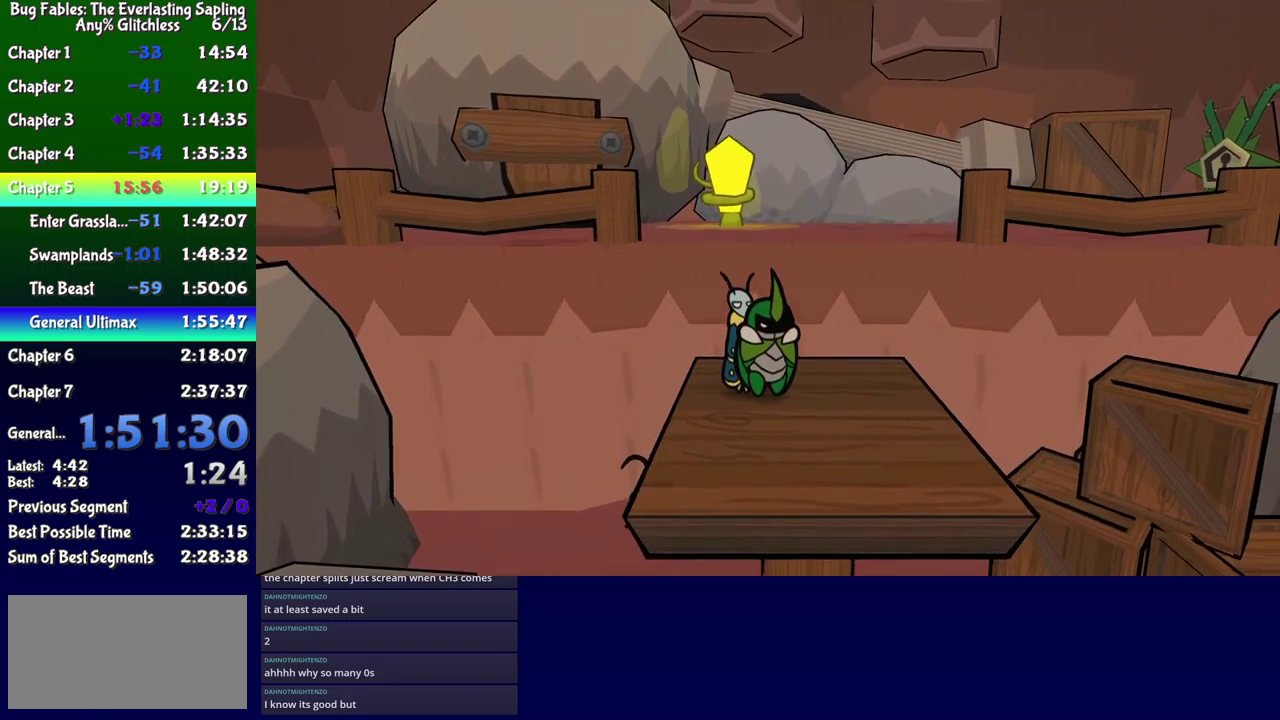
{"buttons": [], "events": []}
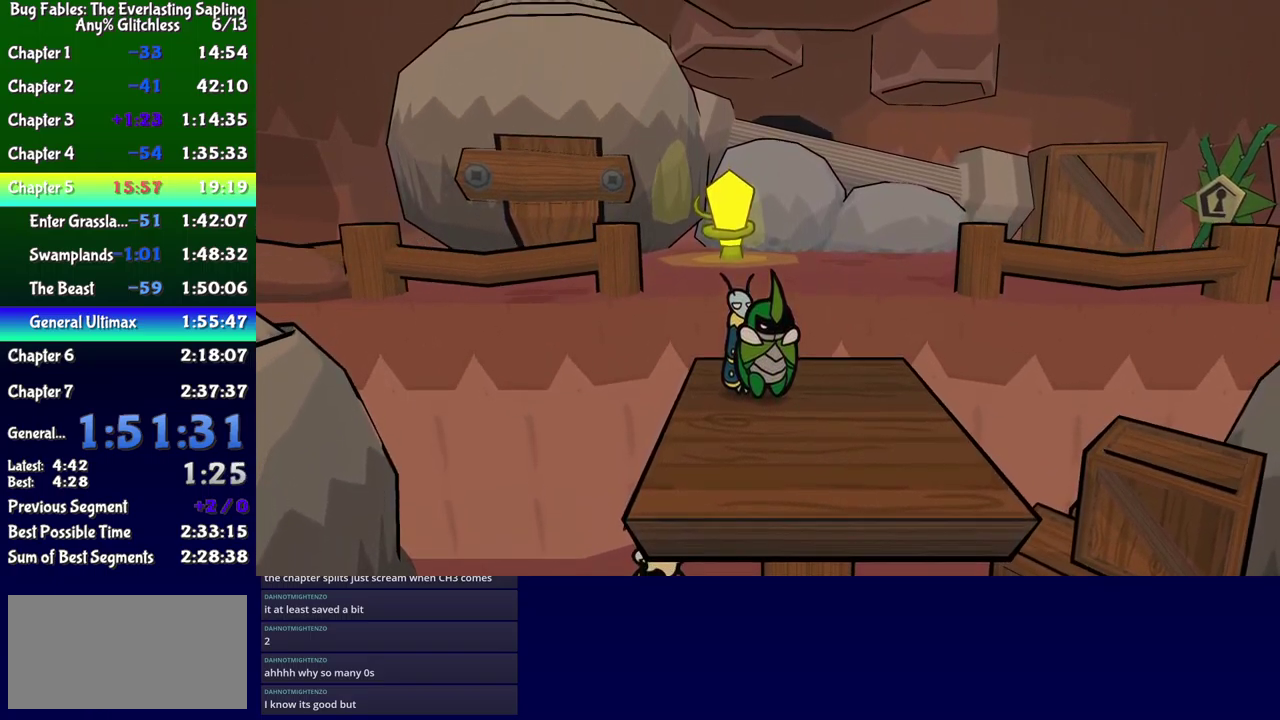
{"buttons": ["DPAD_UP"], "events": [[217, "DPAD_UP", "down"], [300, "A", "down"], [500, "A", "up"]]}
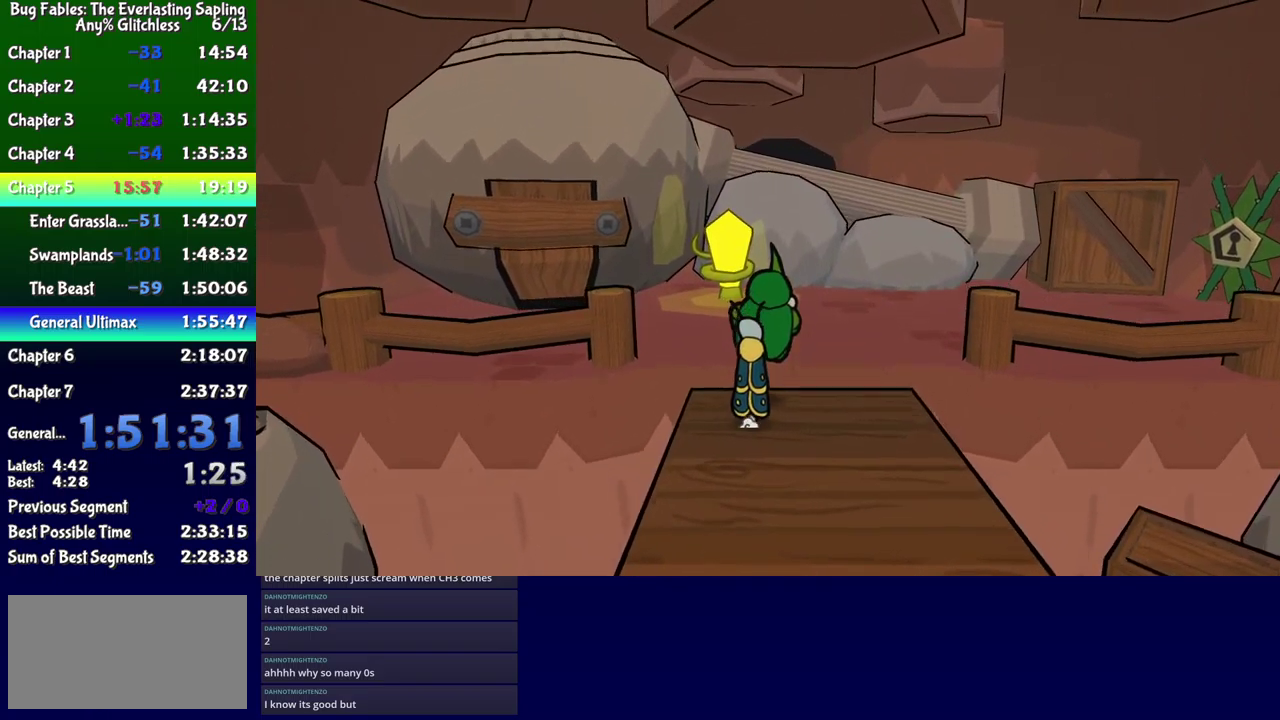
{"buttons": ["DPAD_LEFT"], "events": [[234, "DPAD_LEFT", "down"], [267, "DPAD_UP", "up"], [300, "B", "down"], [350, "B", "up"], [400, "B", "down"], [450, "B", "up"]]}
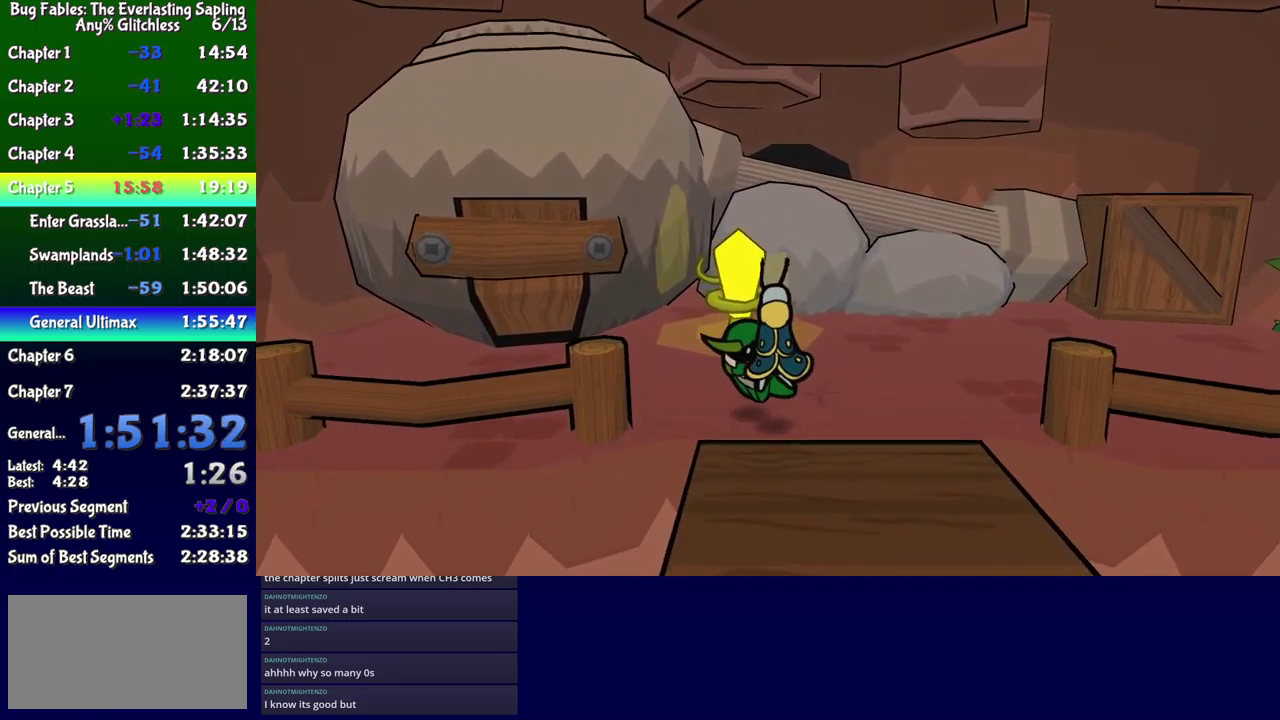
{"buttons": ["DPAD_LEFT"], "events": [[84, "DPAD_UP", "down"], [317, "DPAD_UP", "up"]]}
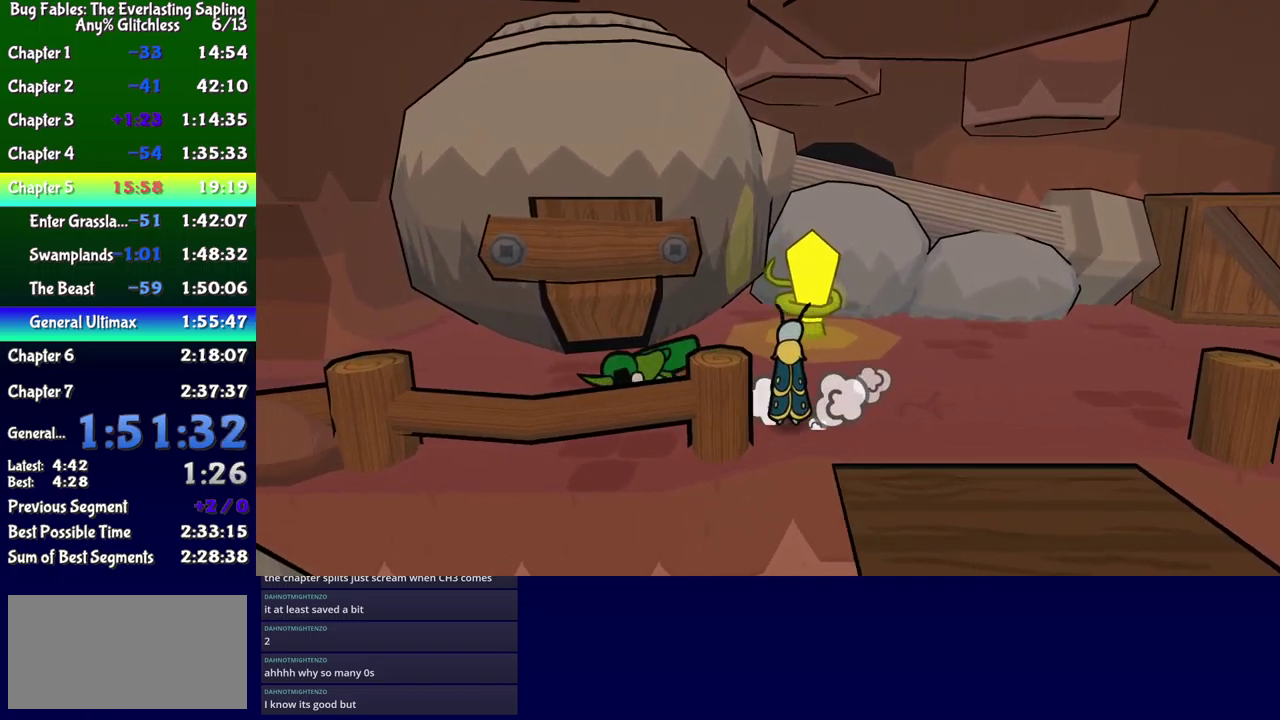
{"buttons": ["DPAD_UP", "DPAD_LEFT"], "events": [[267, "DPAD_UP", "down"]]}
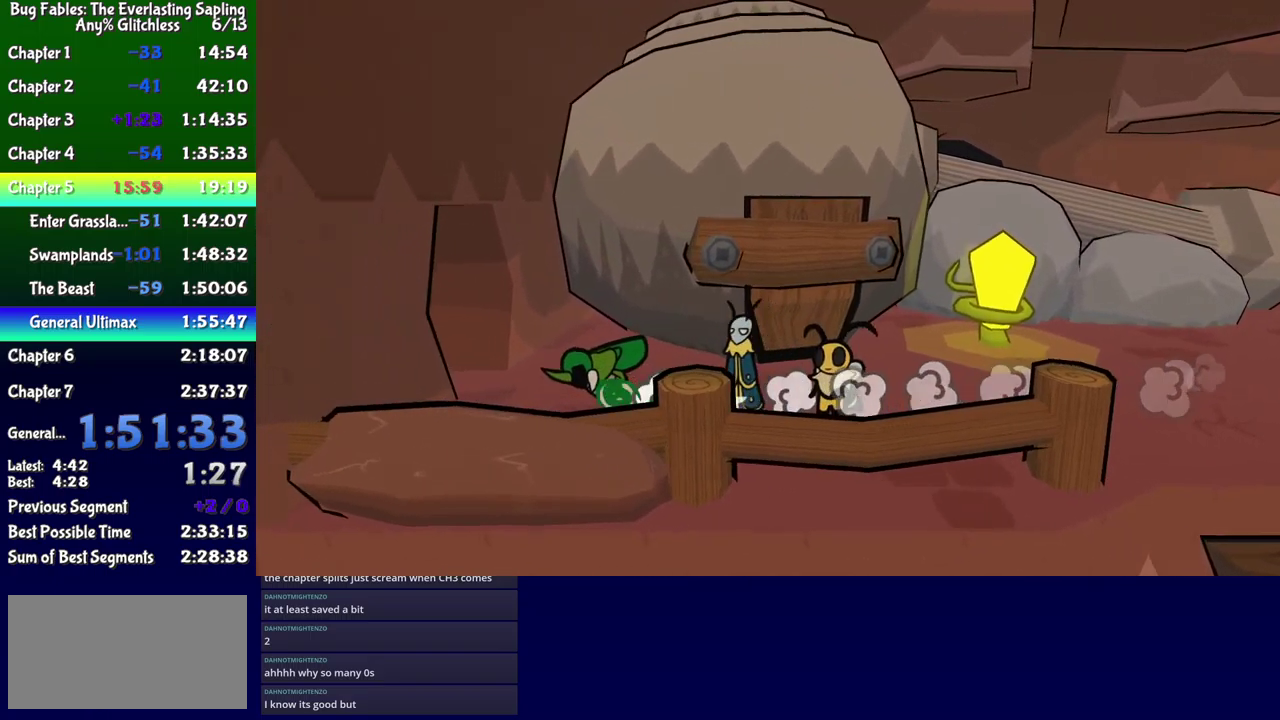
{"buttons": [], "events": [[200, "DPAD_UP", "up"], [467, "DPAD_LEFT", "up"]]}
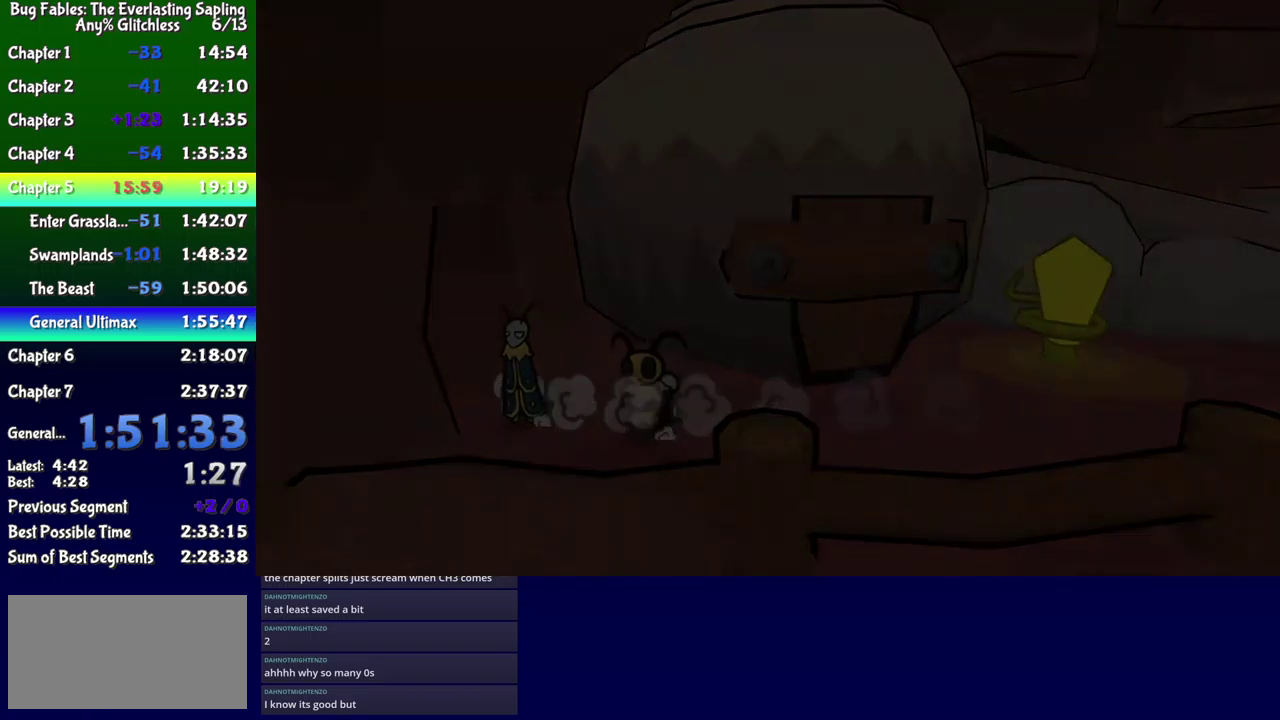
{"buttons": [], "events": []}
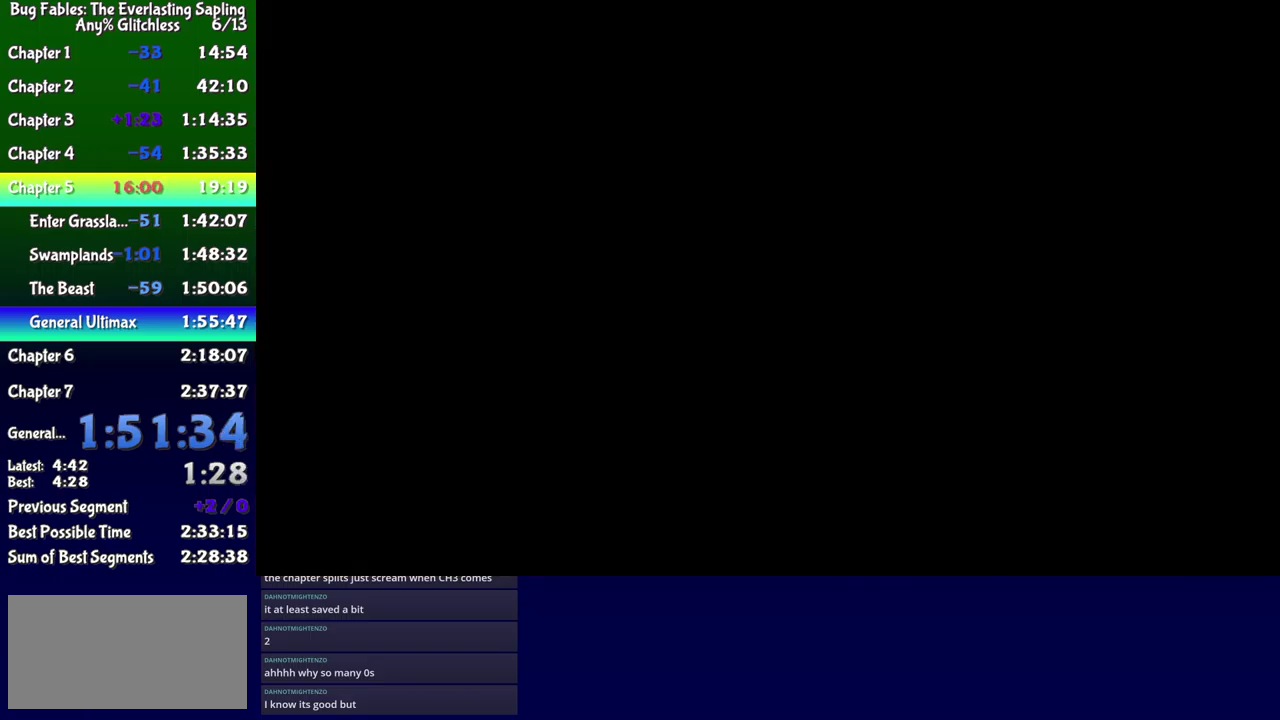
{"buttons": ["DPAD_DOWN", "DPAD_LEFT"], "events": [[250, "DPAD_LEFT", "down"], [484, "DPAD_DOWN", "down"]]}
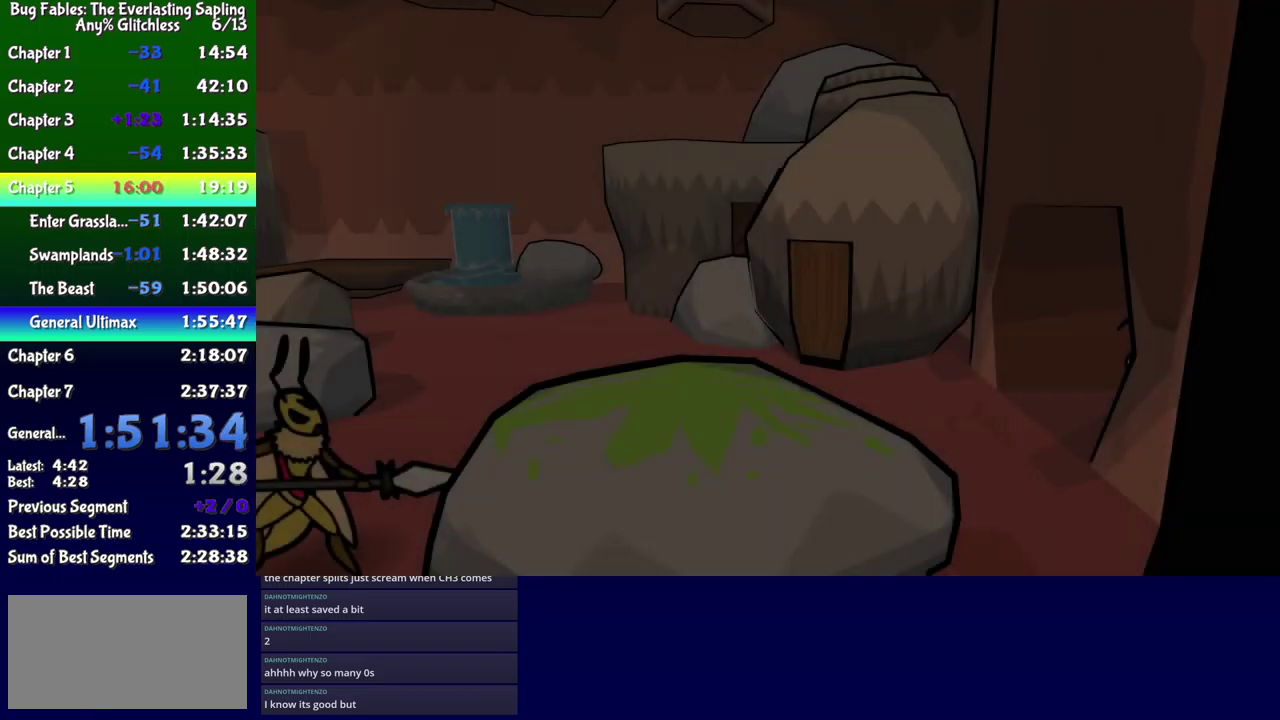
{"buttons": ["DPAD_DOWN", "DPAD_LEFT"], "events": [[267, "DPAD_DOWN", "up"], [434, "DPAD_DOWN", "down"]]}
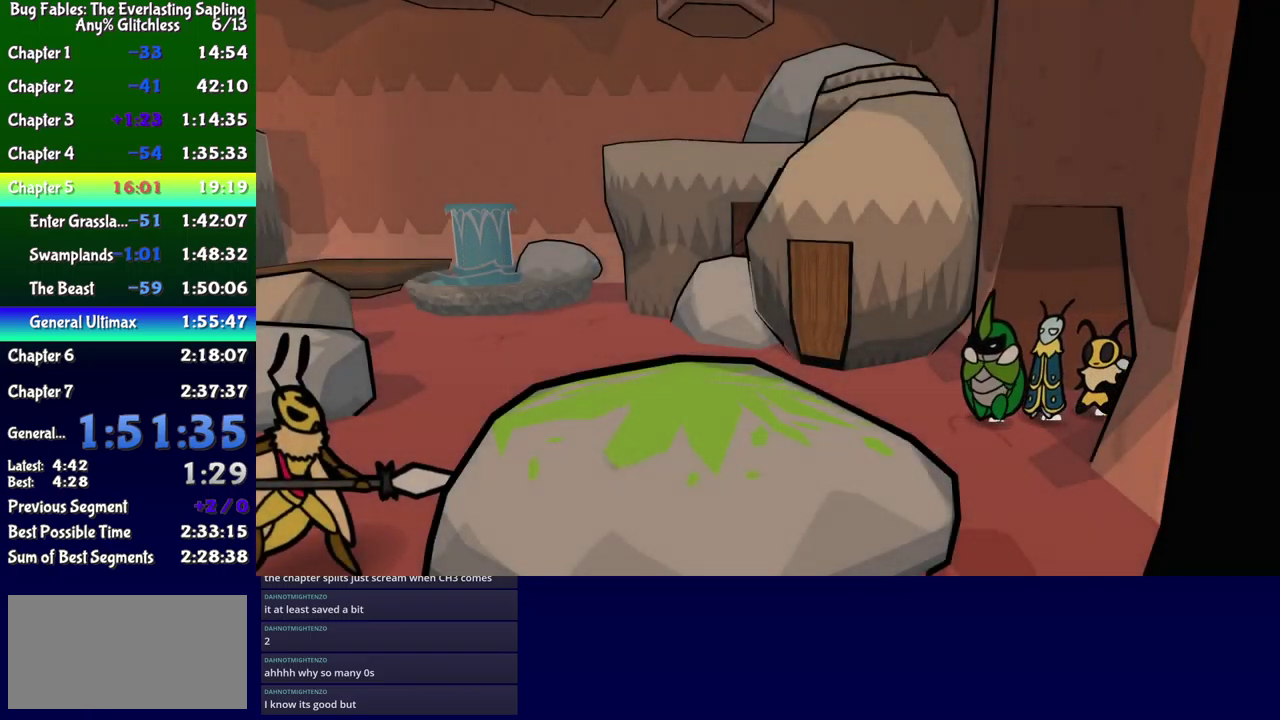
{"buttons": ["DPAD_LEFT"], "events": [[184, "DPAD_DOWN", "up"], [200, "X", "down"], [284, "X", "up"], [350, "DPAD_DOWN", "down"], [467, "DPAD_DOWN", "up"]]}
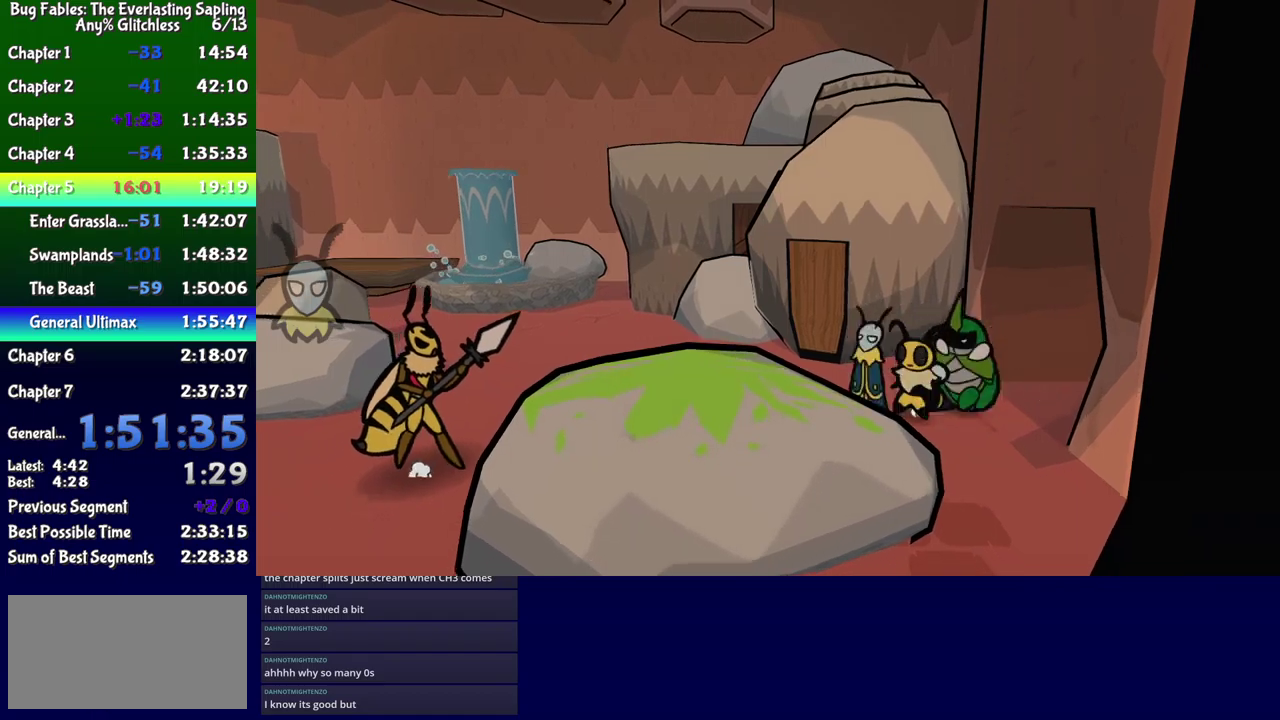
{"buttons": ["DPAD_LEFT"], "events": [[50, "DPAD_LEFT", "up"], [216, "DPAD_LEFT", "down"]]}
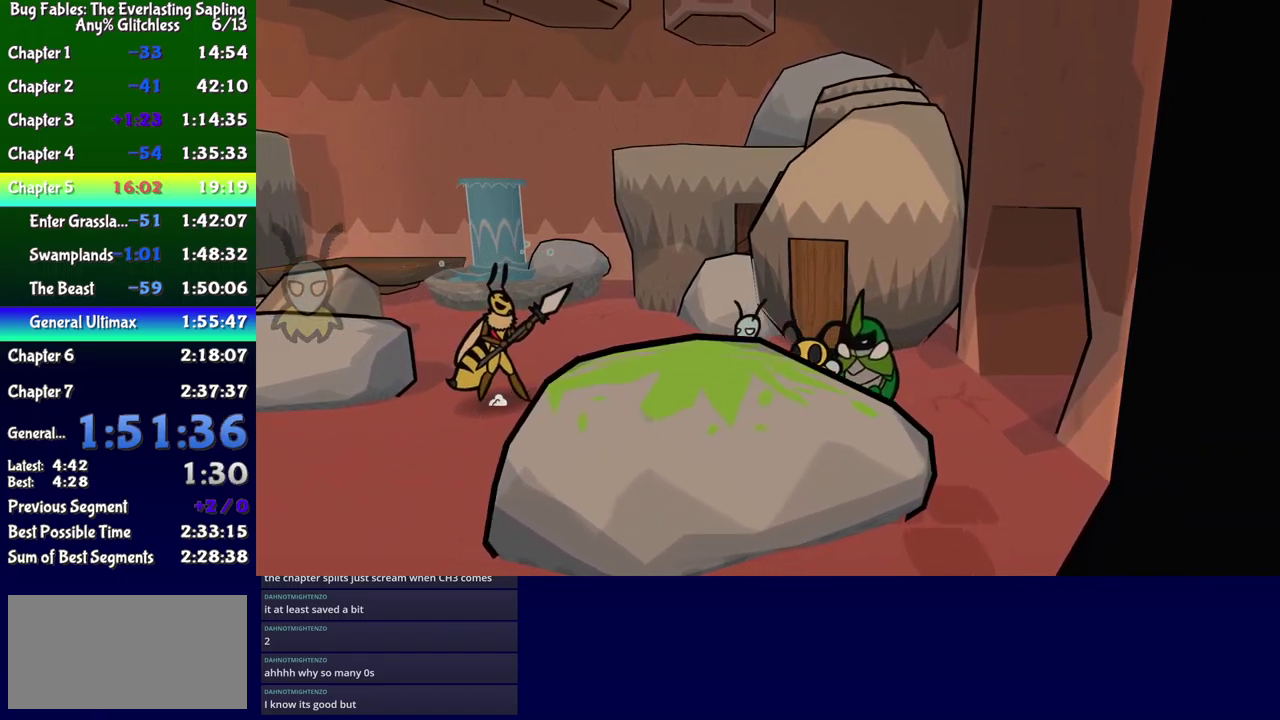
{"buttons": ["DPAD_LEFT"], "events": [[216, "DPAD_DOWN", "down"], [450, "DPAD_DOWN", "up"]]}